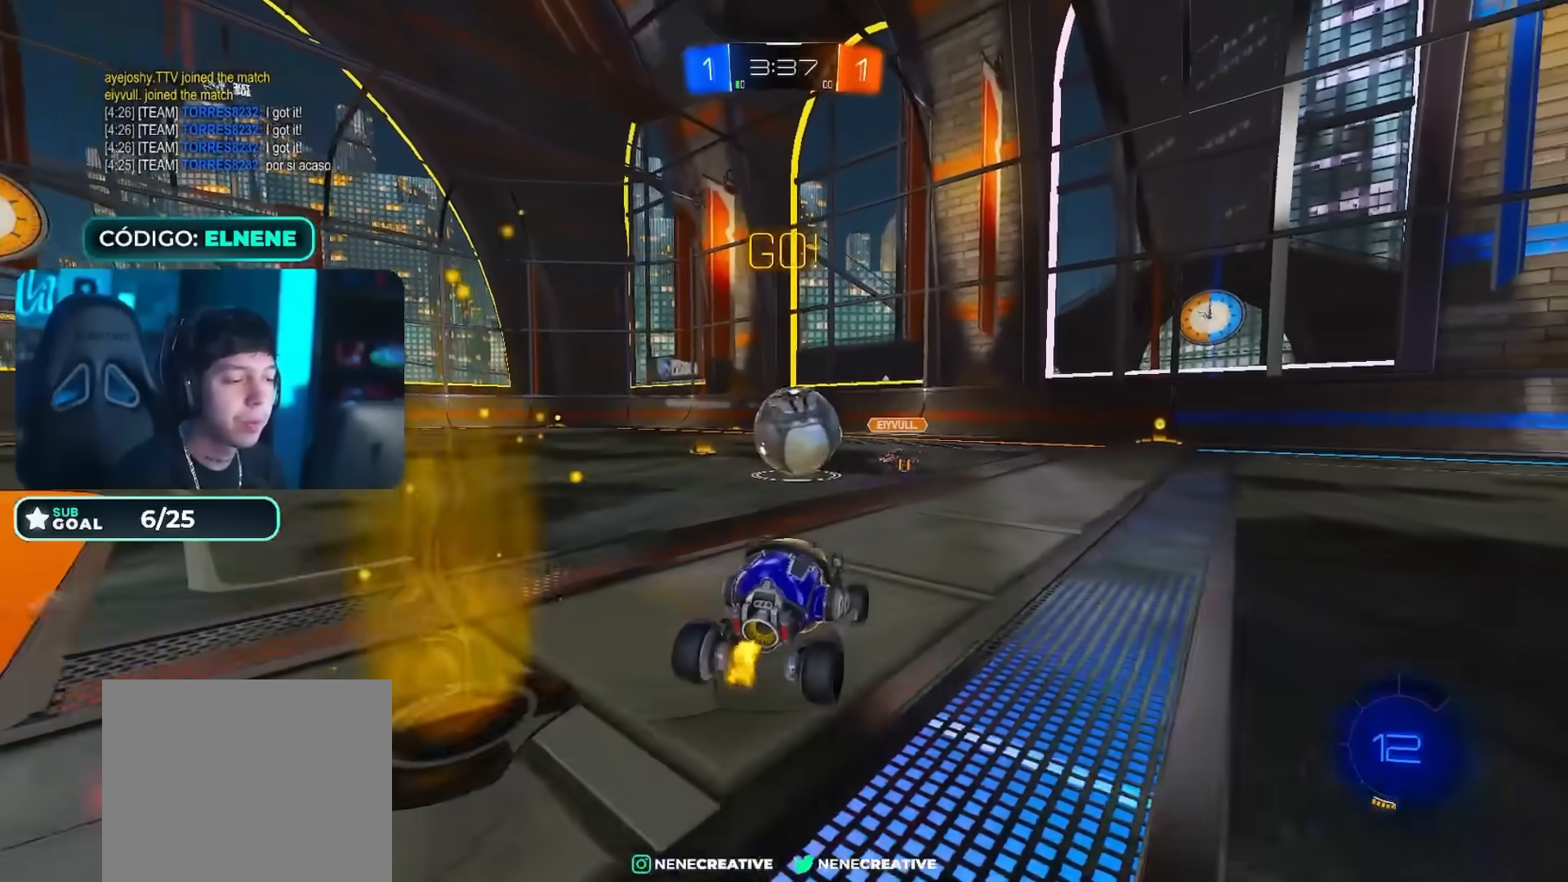
Gameplay with a controller (PlayStation layout); each line is a JSON object with the inputs held at the frame after it. "events" lists button and stick changes between this image and that frame as [ms after this image, input, new state], when the widget could be followed in between.
{"buttons": ["R2"], "left_stick": "left", "right_stick": "center", "events": [[33, "left_stick", "center"], [83, "left_stick", "left"], [217, "left_stick", "right"], [367, "left_stick", "left"]]}
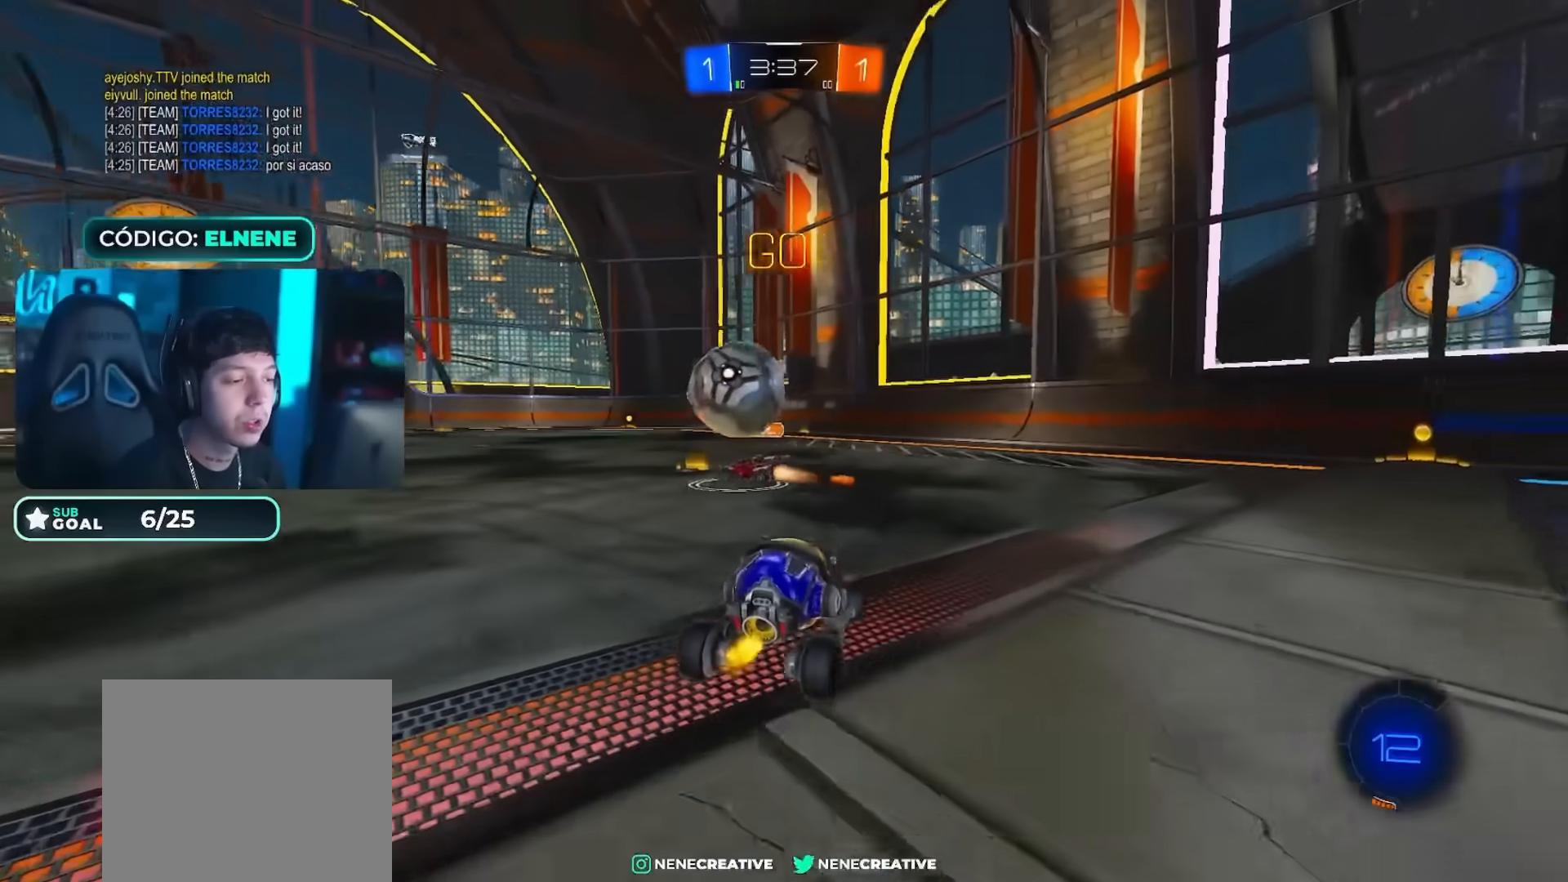
{"buttons": ["R2"], "left_stick": "center", "right_stick": "center", "events": [[166, "left_stick", "right"], [317, "left_stick", "left"], [433, "left_stick", "center"]]}
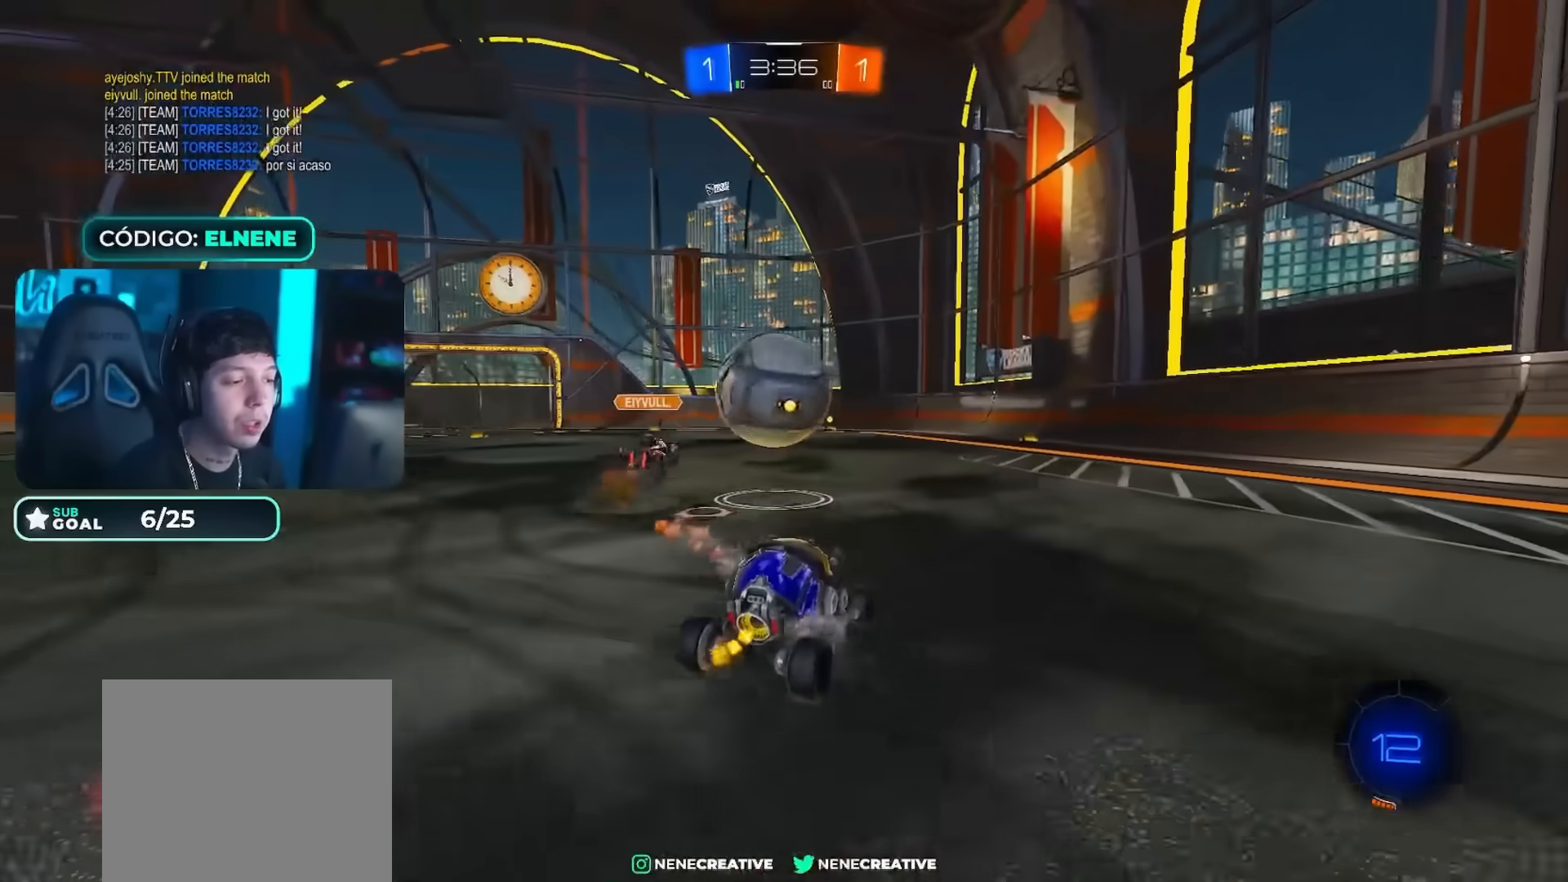
{"buttons": ["R2"], "left_stick": "center", "right_stick": "center", "events": [[17, "left_stick", "right"], [150, "left_stick", "up-right"], [250, "left_stick", "center"], [350, "left_stick", "right"], [451, "left_stick", "center"]]}
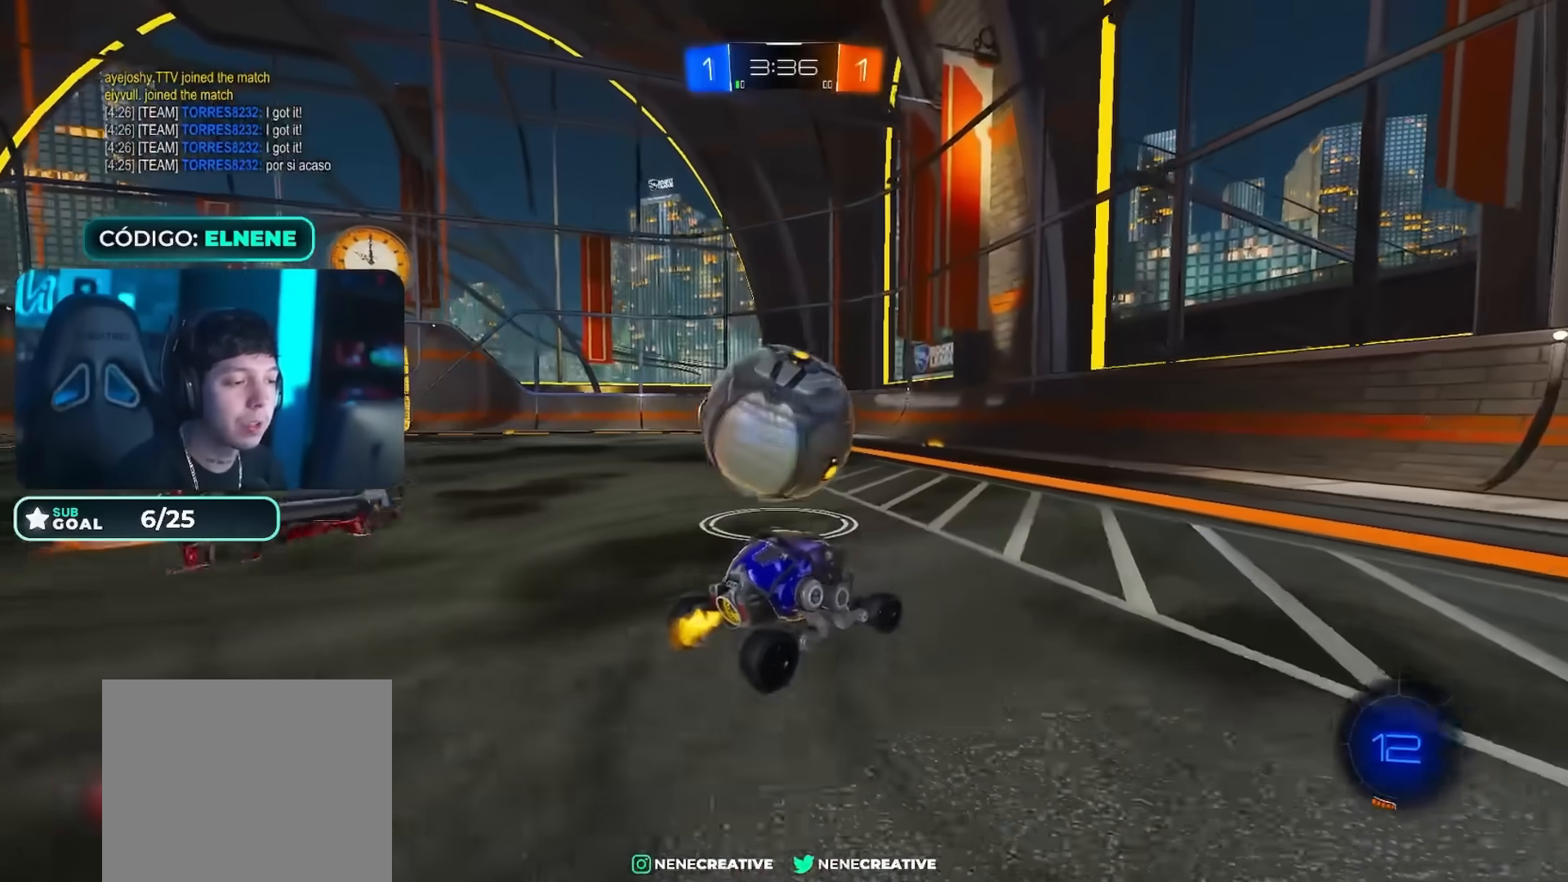
{"buttons": ["R2"], "left_stick": "left", "right_stick": "center", "events": [[150, "left_stick", "left"], [283, "SQUARE", "down"], [383, "SQUARE", "up"]]}
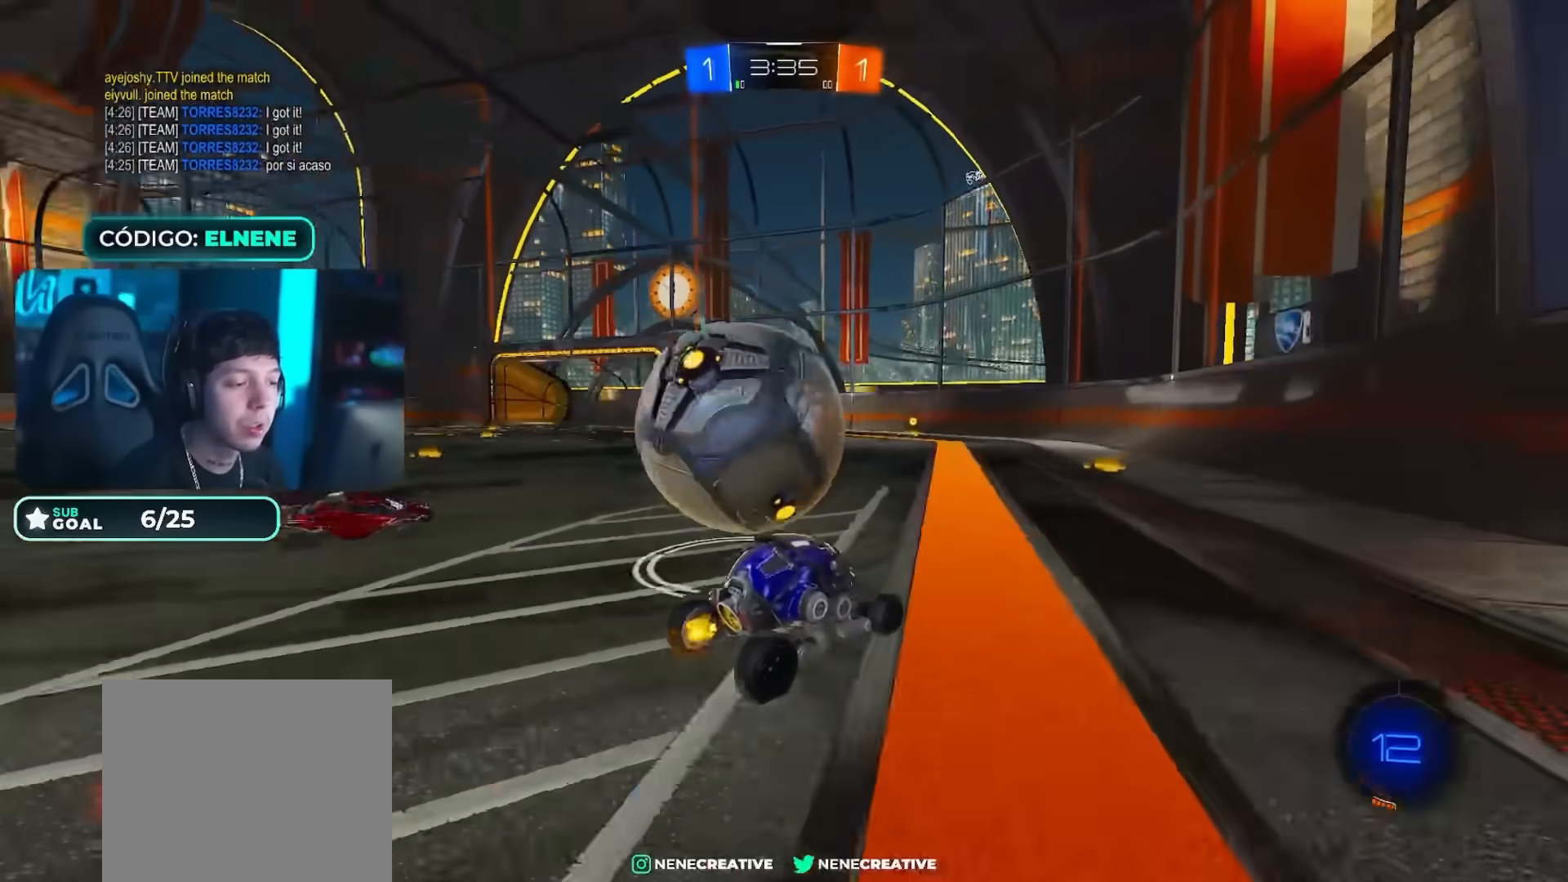
{"buttons": ["CROSS", "TRIANGLE", "R2"], "left_stick": "down", "right_stick": "center", "events": [[250, "CROSS", "down"], [284, "CIRCLE", "down"], [300, "L2", "down"], [317, "CROSS", "up"], [334, "left_stick", "up-left"], [367, "CROSS", "down"], [451, "CIRCLE", "up"], [451, "TRIANGLE", "down"], [467, "left_stick", "down"], [501, "L2", "up"]]}
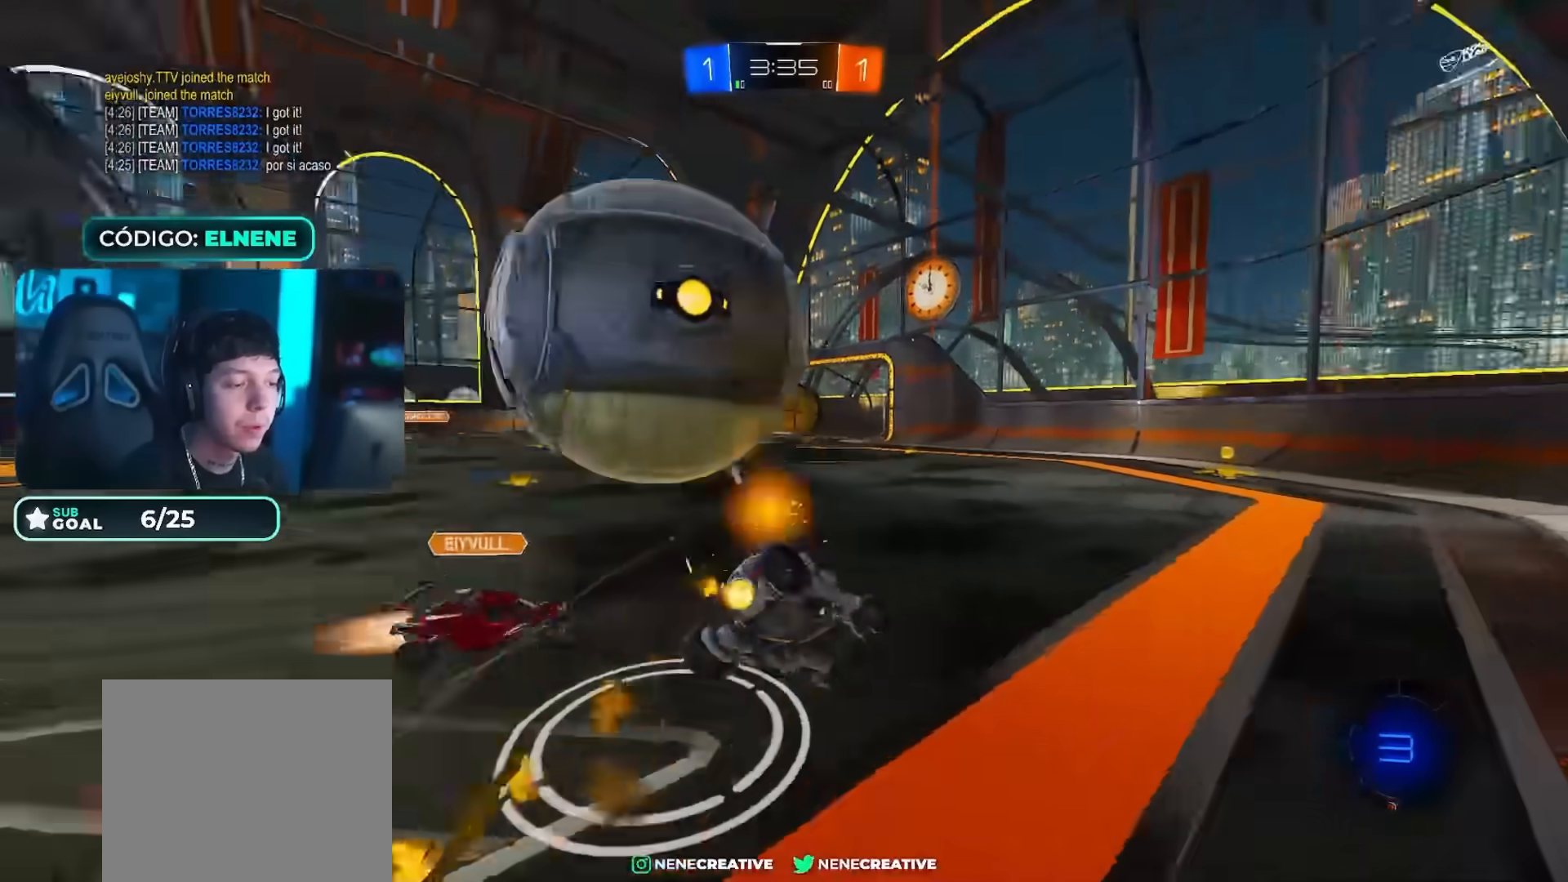
{"buttons": ["L2", "R2"], "left_stick": "down-left", "right_stick": "center", "events": [[33, "CIRCLE", "down"], [50, "CROSS", "up"], [116, "left_stick", "center"], [133, "CIRCLE", "up"], [133, "TRIANGLE", "up"], [166, "left_stick", "down-left"], [250, "L2", "down"]]}
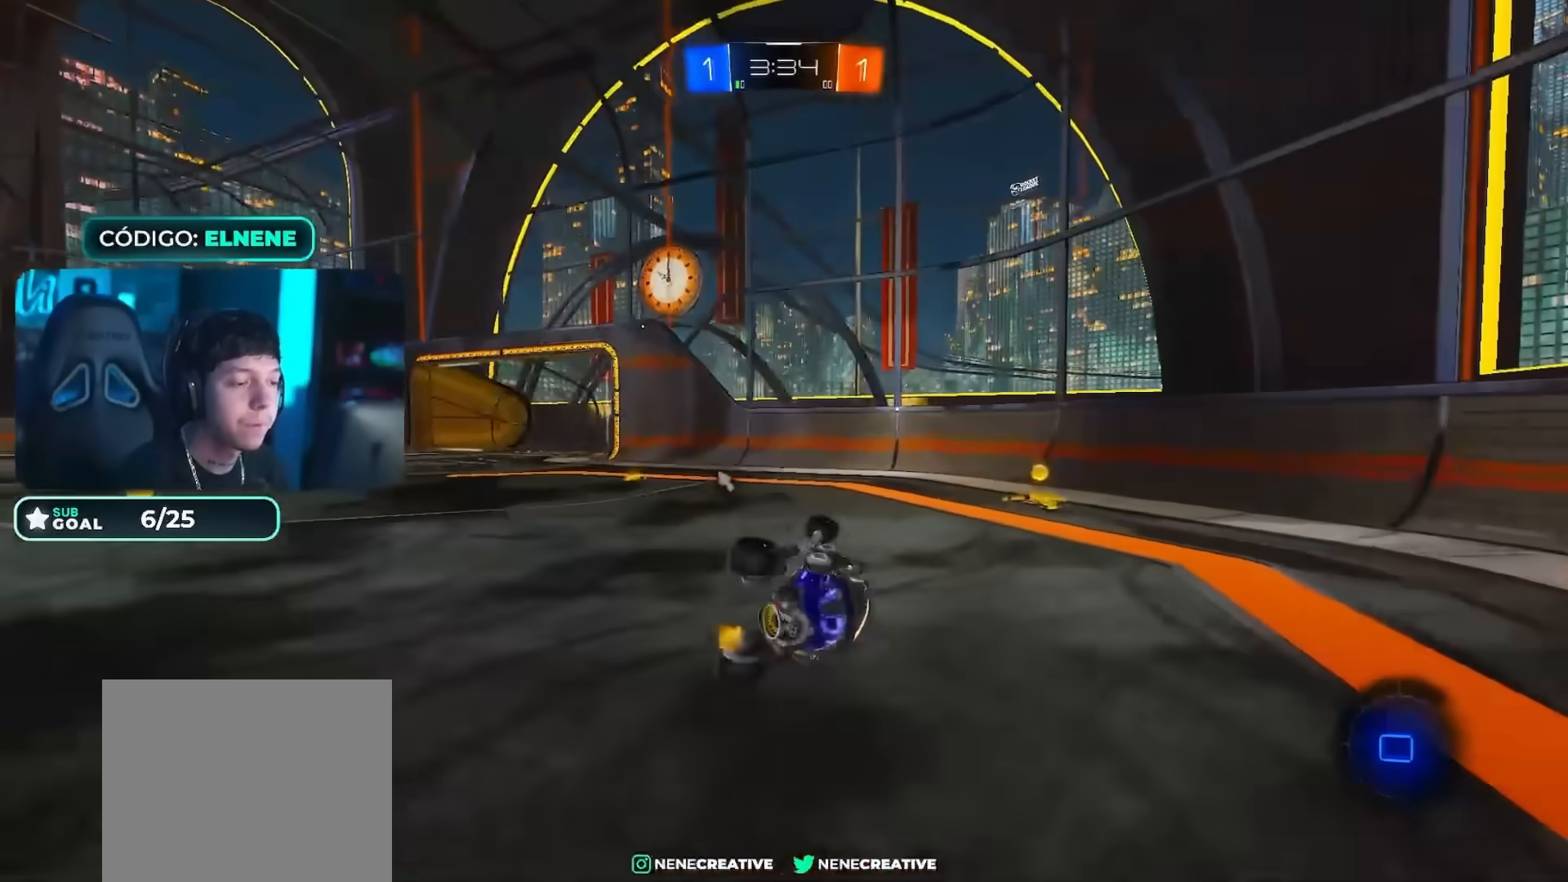
{"buttons": ["L2"], "left_stick": "left", "right_stick": "center", "events": [[50, "L2", "up"], [117, "TRIANGLE", "down"], [167, "TRIANGLE", "up"], [234, "left_stick", "center"], [300, "SQUARE", "down"], [350, "R2", "up"], [350, "left_stick", "left"], [384, "SQUARE", "up"], [451, "L2", "down"]]}
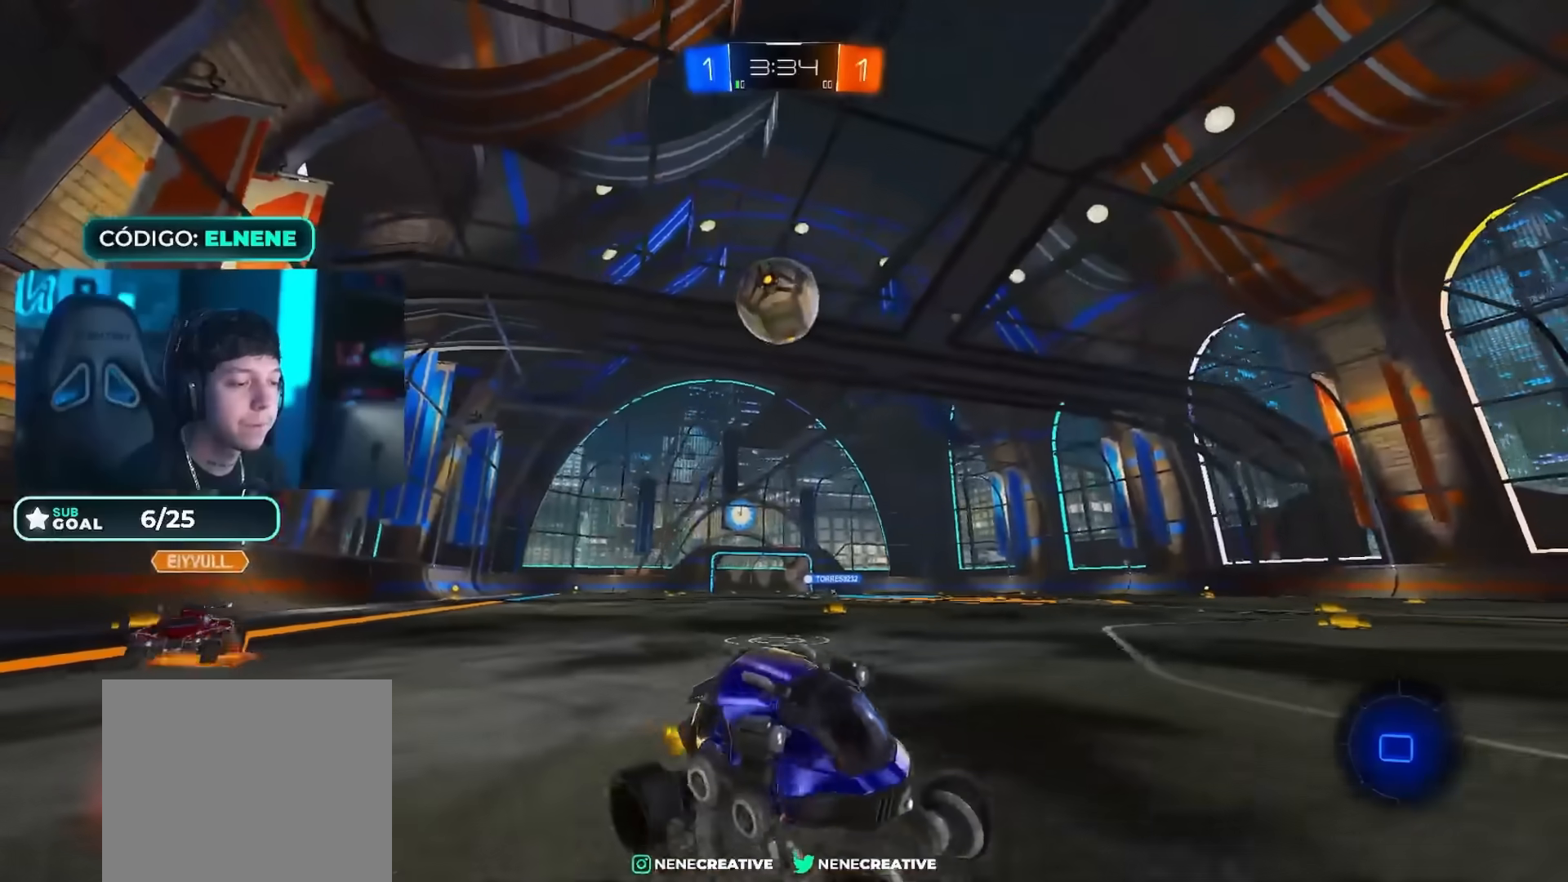
{"buttons": ["CROSS", "L2"], "left_stick": "left", "right_stick": "center", "events": [[183, "L2", "up"], [500, "CROSS", "down"], [500, "L2", "down"]]}
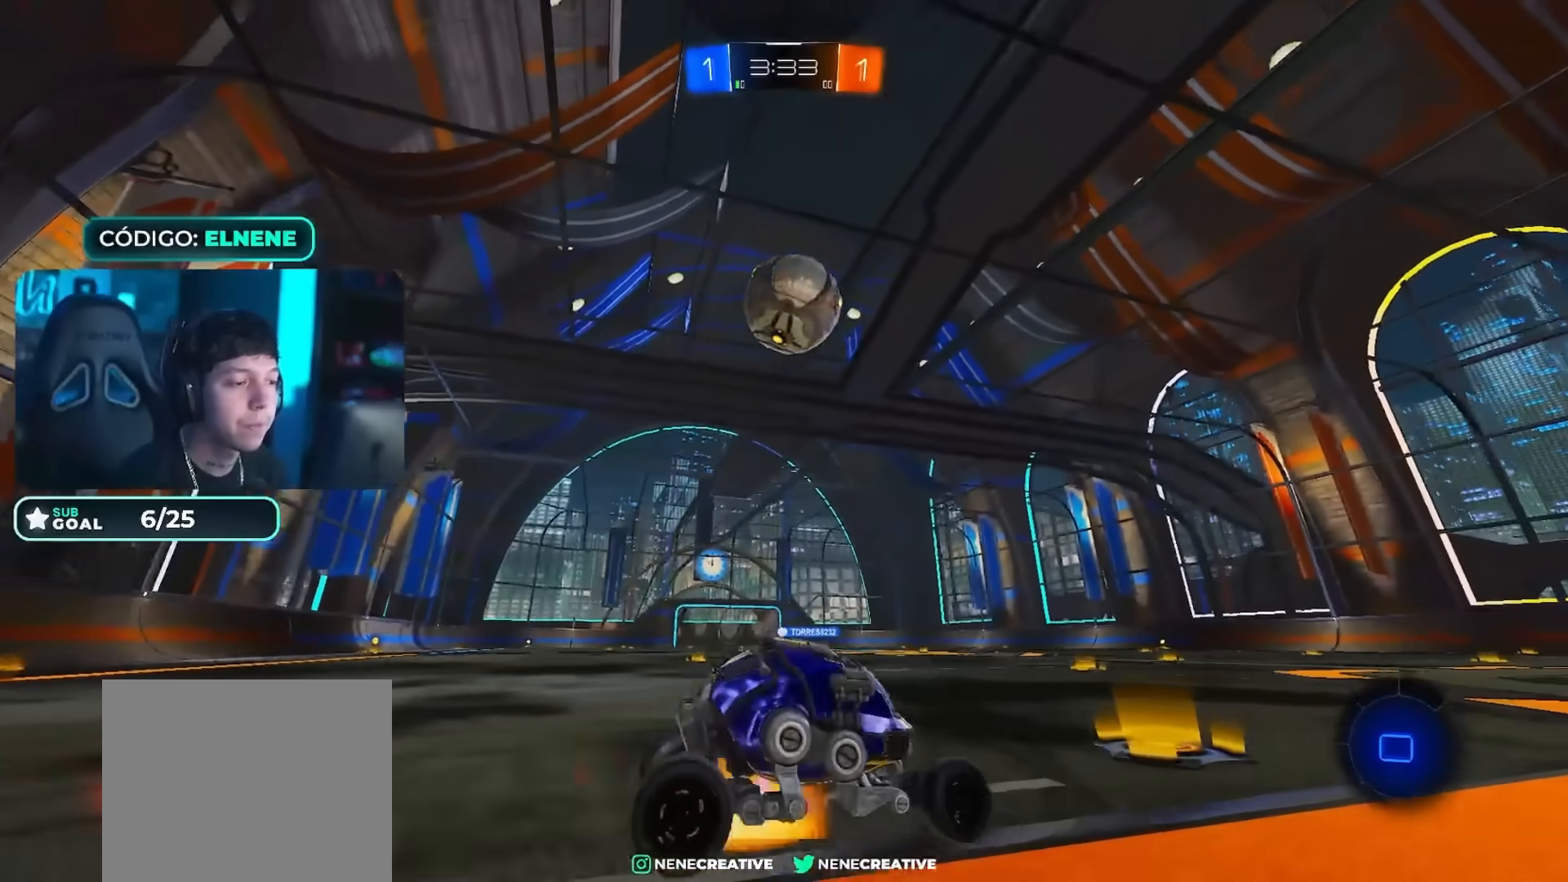
{"buttons": ["CROSS", "CIRCLE", "R2"], "left_stick": "right", "right_stick": "center", "events": [[17, "left_stick", "down"], [83, "left_stick", "down-right"], [167, "R2", "down"], [184, "CROSS", "up"], [217, "CIRCLE", "down"], [284, "left_stick", "right"], [300, "L2", "up"], [384, "CIRCLE", "up"], [501, "CIRCLE", "down"], [501, "CROSS", "down"]]}
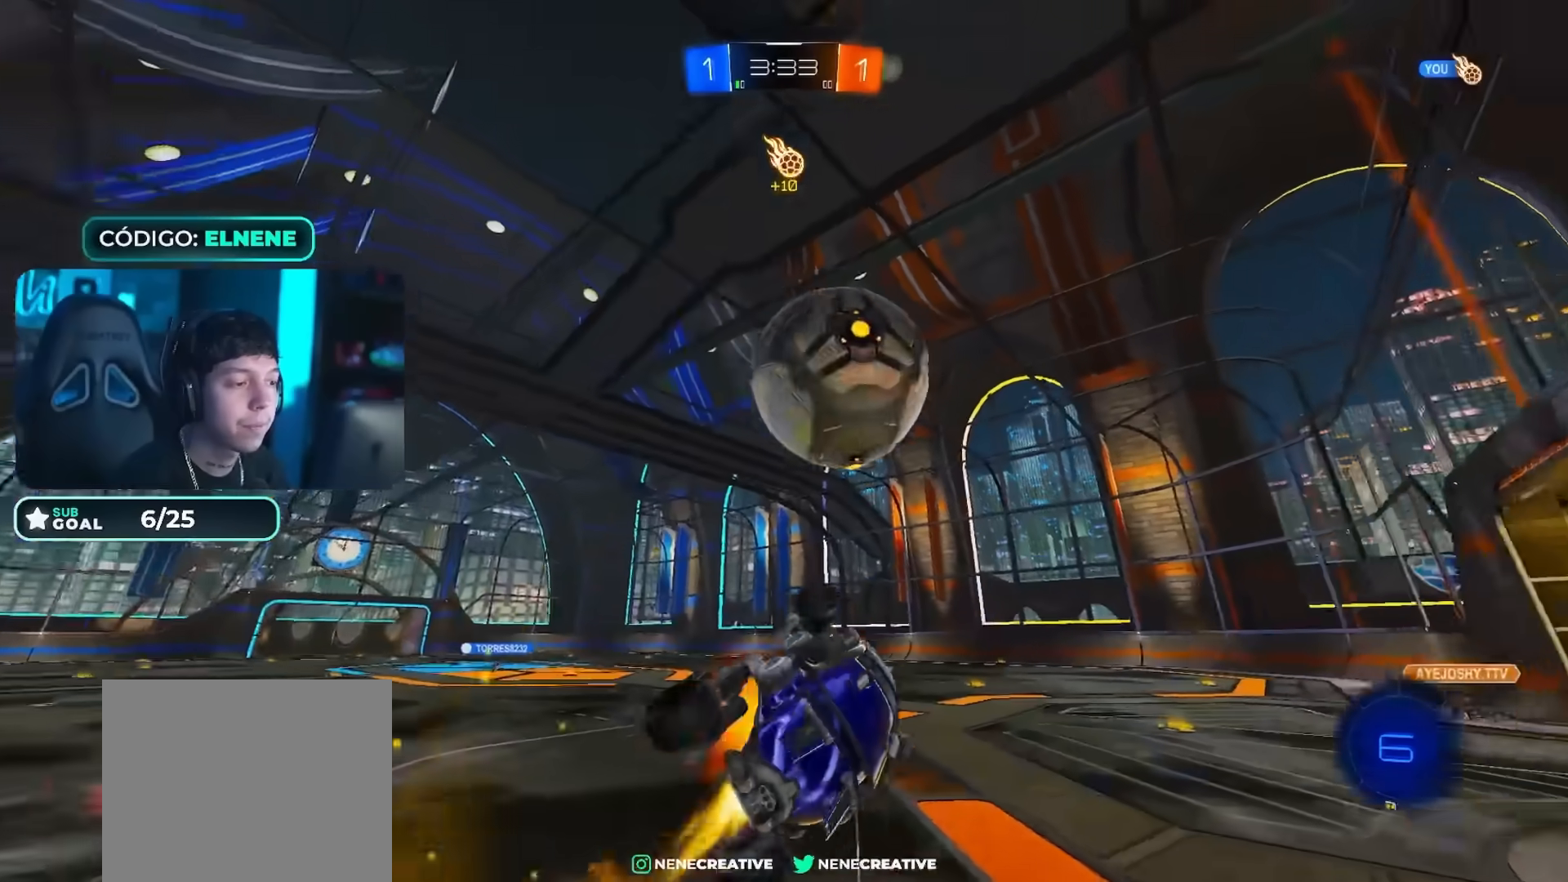
{"buttons": ["R2"], "left_stick": "down", "right_stick": "center", "events": [[183, "left_stick", "down"], [200, "CROSS", "up"], [233, "CIRCLE", "up"]]}
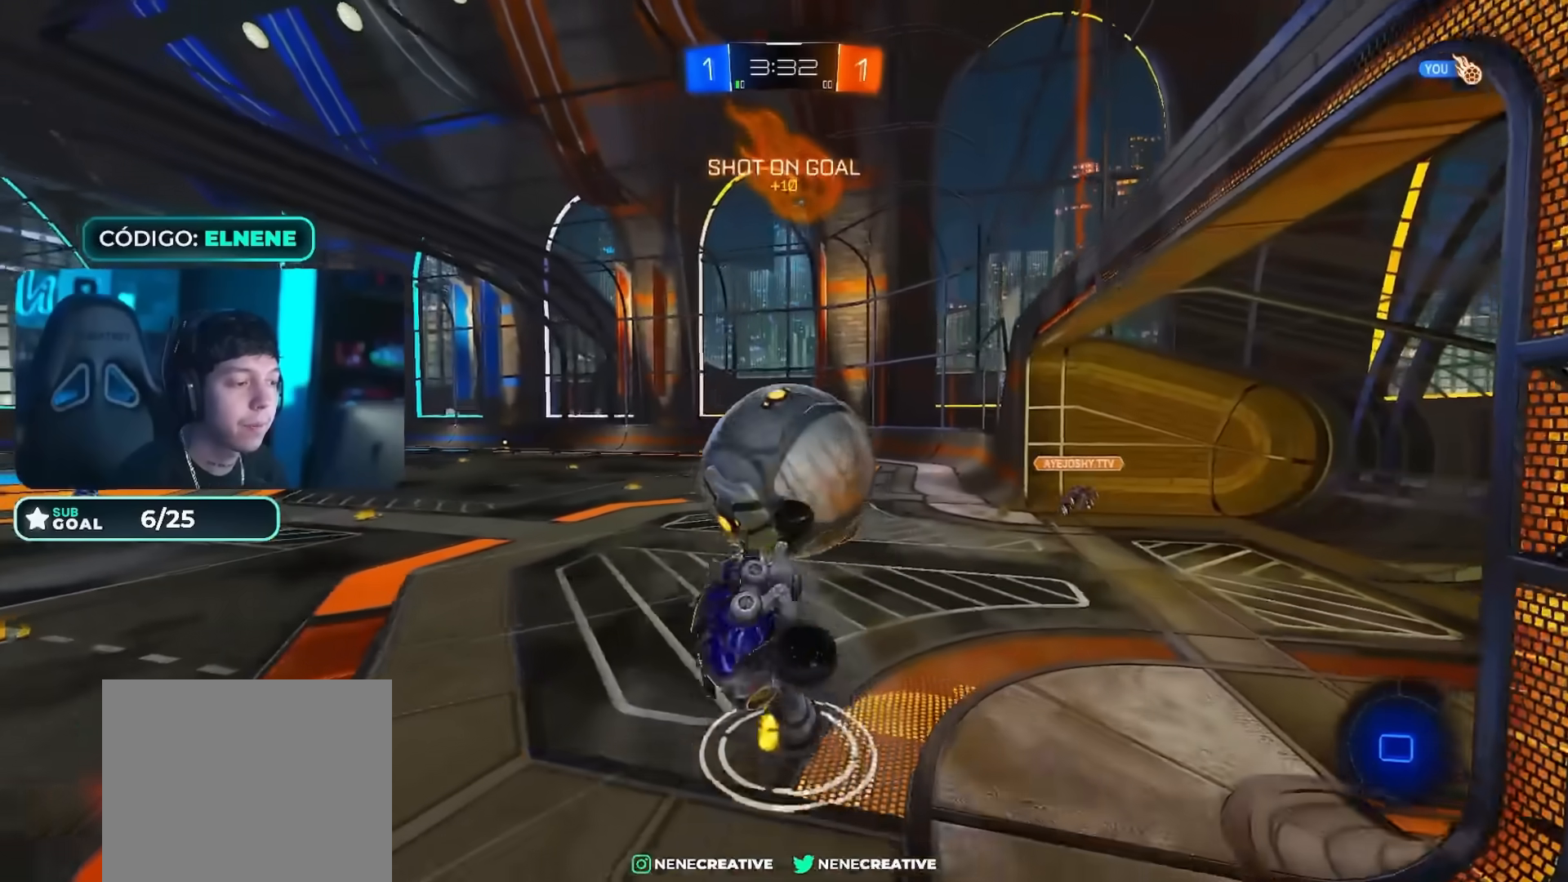
{"buttons": [], "left_stick": "left", "right_stick": "center", "events": [[50, "left_stick", "left"], [167, "left_stick", "up-right"], [300, "left_stick", "center"], [367, "R2", "up"], [400, "left_stick", "up"], [484, "left_stick", "left"]]}
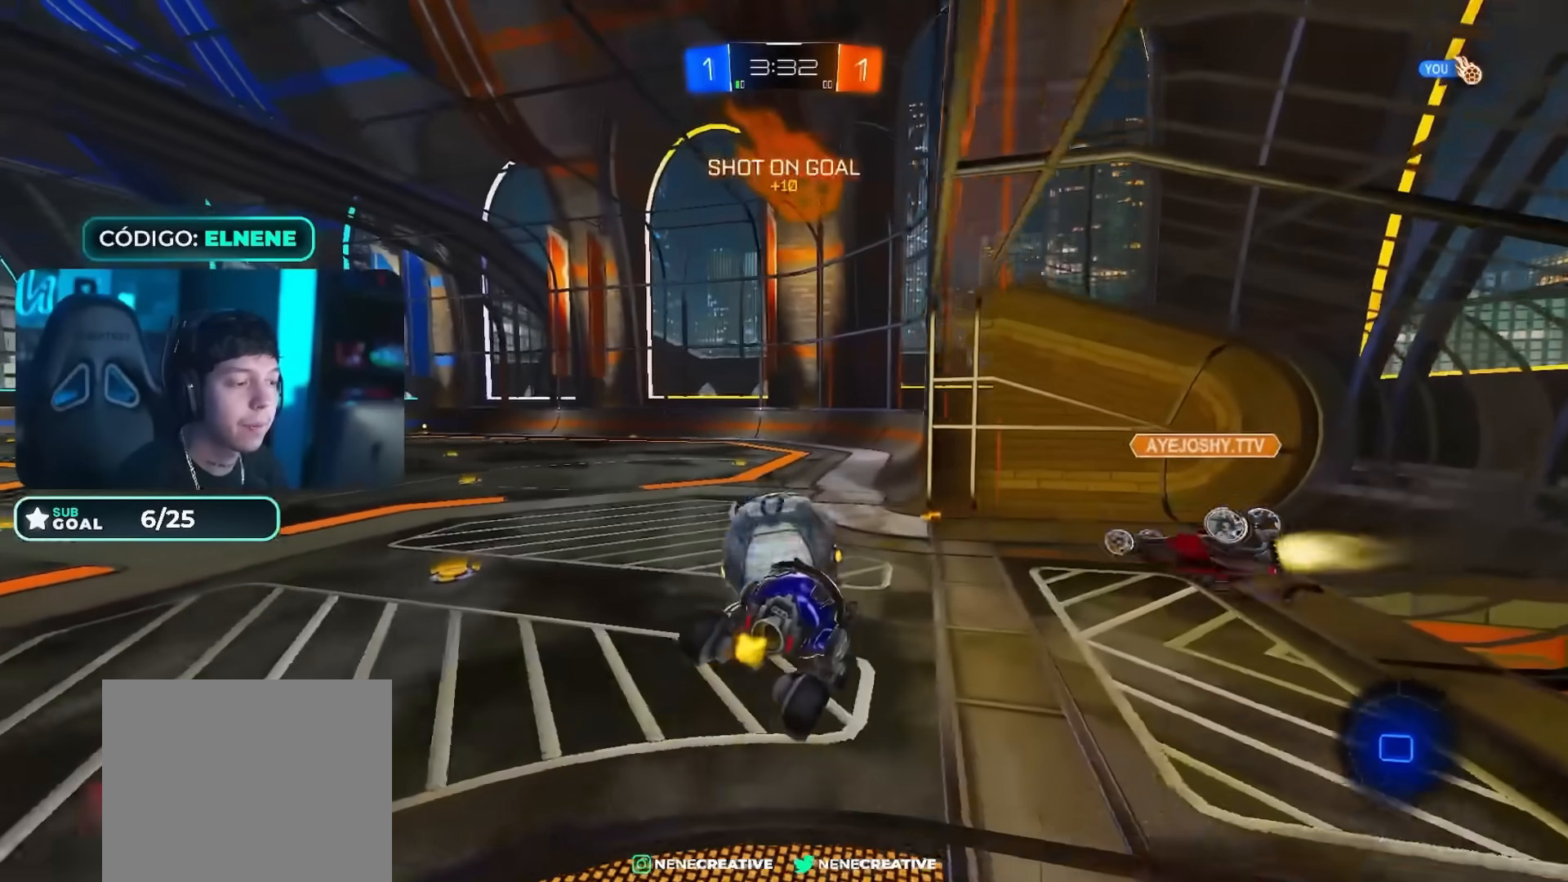
{"buttons": ["R2"], "left_stick": "left", "right_stick": "center", "events": [[33, "L2", "down"], [100, "left_stick", "center"], [116, "L2", "up"], [166, "R2", "down"], [250, "left_stick", "left"], [400, "left_stick", "center"], [467, "left_stick", "left"]]}
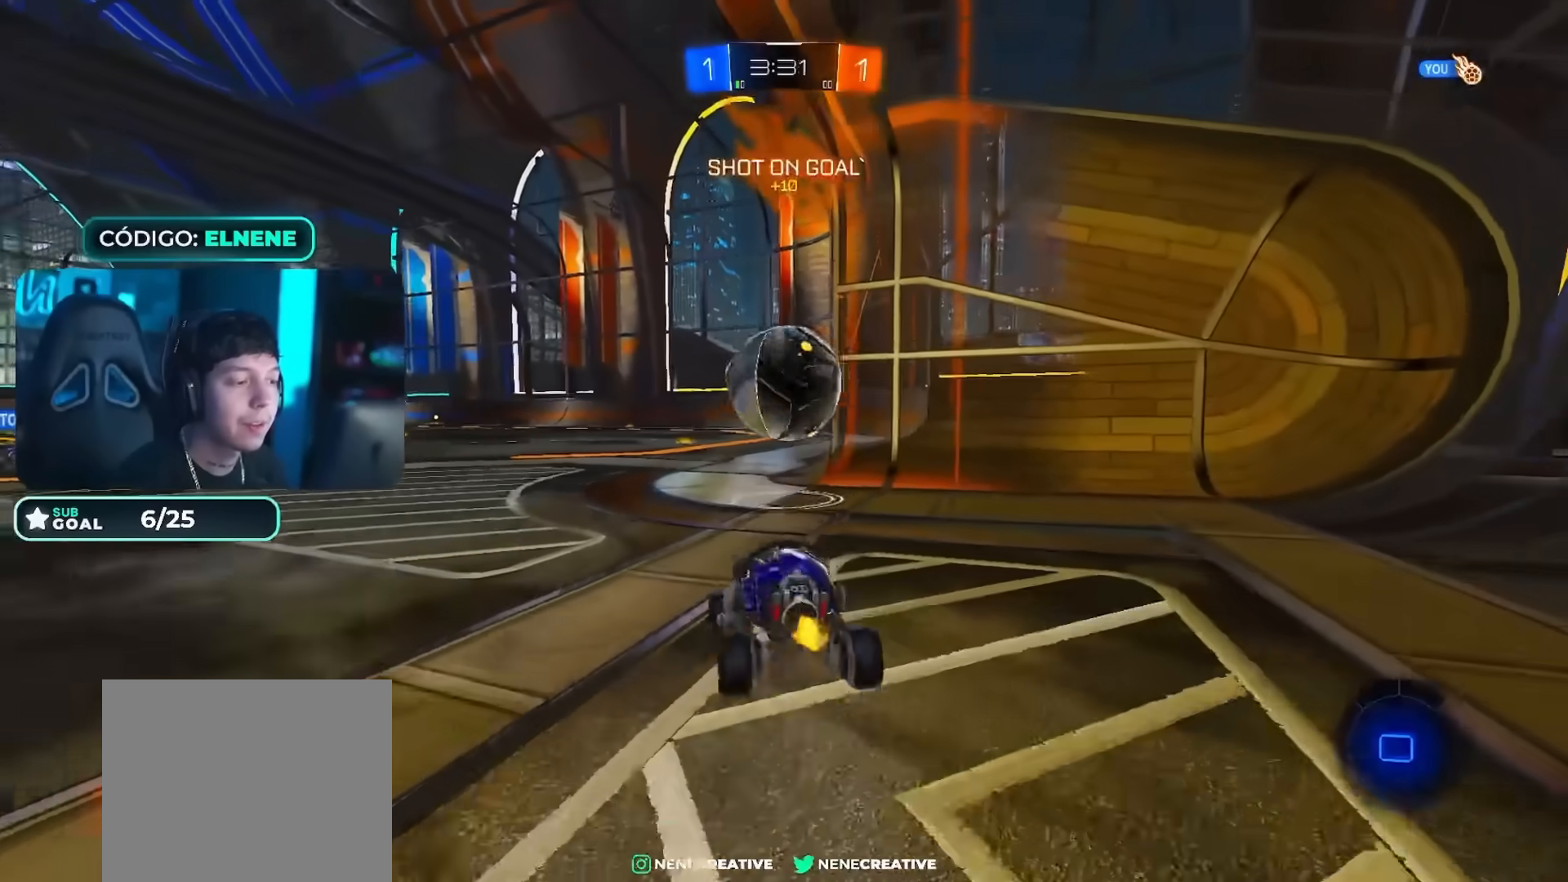
{"buttons": ["CIRCLE", "R2"], "left_stick": "down", "right_stick": "center", "events": [[67, "CIRCLE", "down"], [151, "CROSS", "down"], [184, "L2", "down"], [217, "CROSS", "up"], [284, "CROSS", "down"], [317, "L2", "up"], [317, "TRIANGLE", "down"], [317, "left_stick", "down"], [384, "CROSS", "up"], [468, "TRIANGLE", "up"]]}